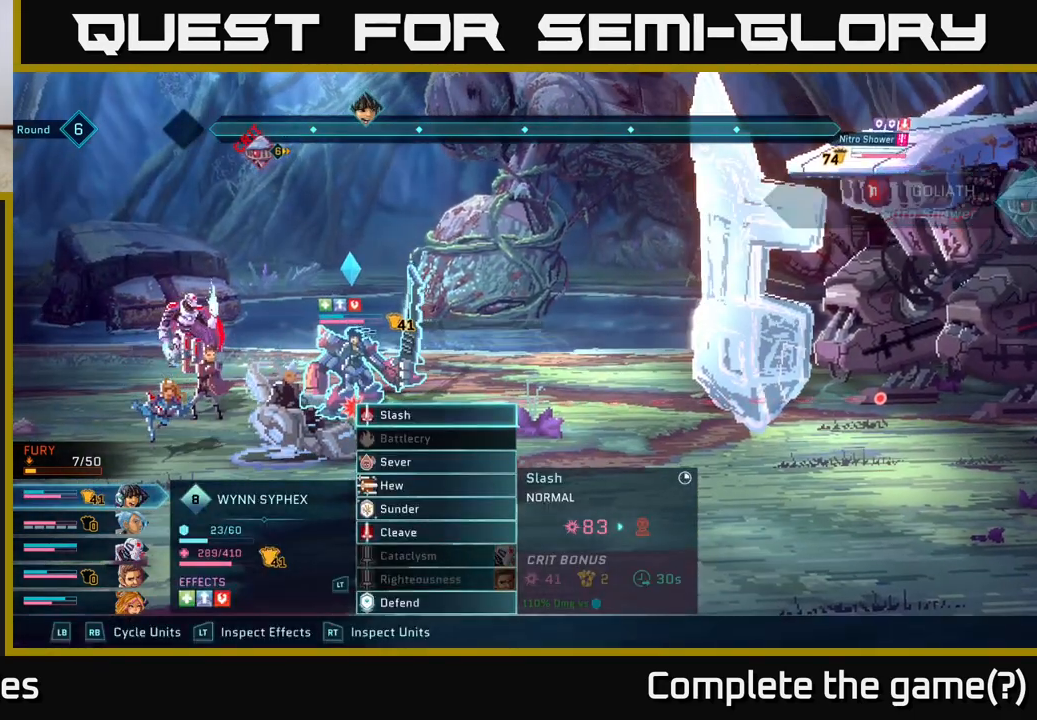
Gameplay with a controller (Xbox layout); each line is a JSON object with the inputs held at the frame after it. "events" lists button and stick changes between this image and that frame as [ms after this image, input, new state], when the widget could be followed in between.
{"buttons": ["R2"], "left_stick": "center", "right_stick": "center", "events": [[417, "R2", "down"]]}
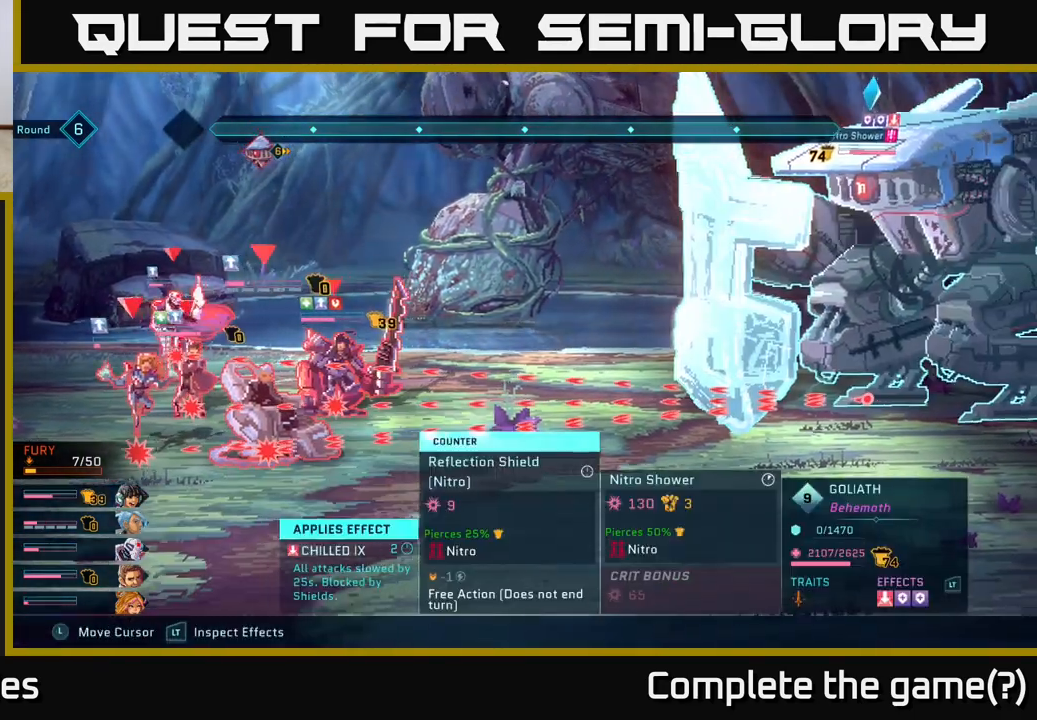
{"buttons": ["R2"], "left_stick": "center", "right_stick": "center", "events": []}
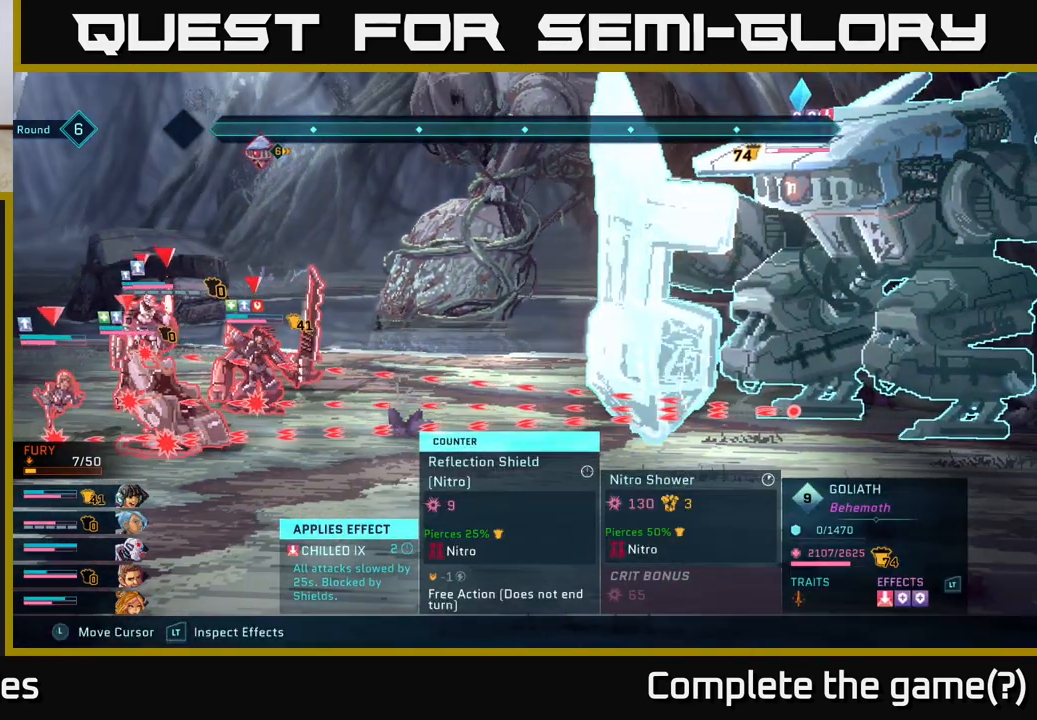
{"buttons": ["R2"], "left_stick": "center", "right_stick": "center", "events": []}
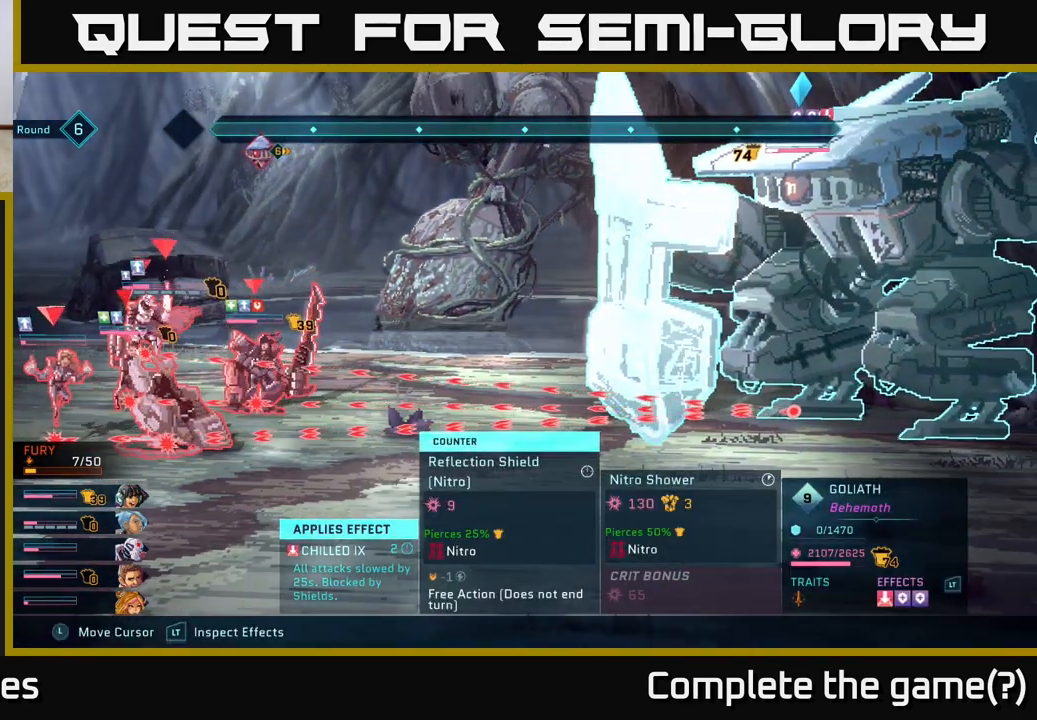
{"buttons": ["R2"], "left_stick": "center", "right_stick": "center", "events": []}
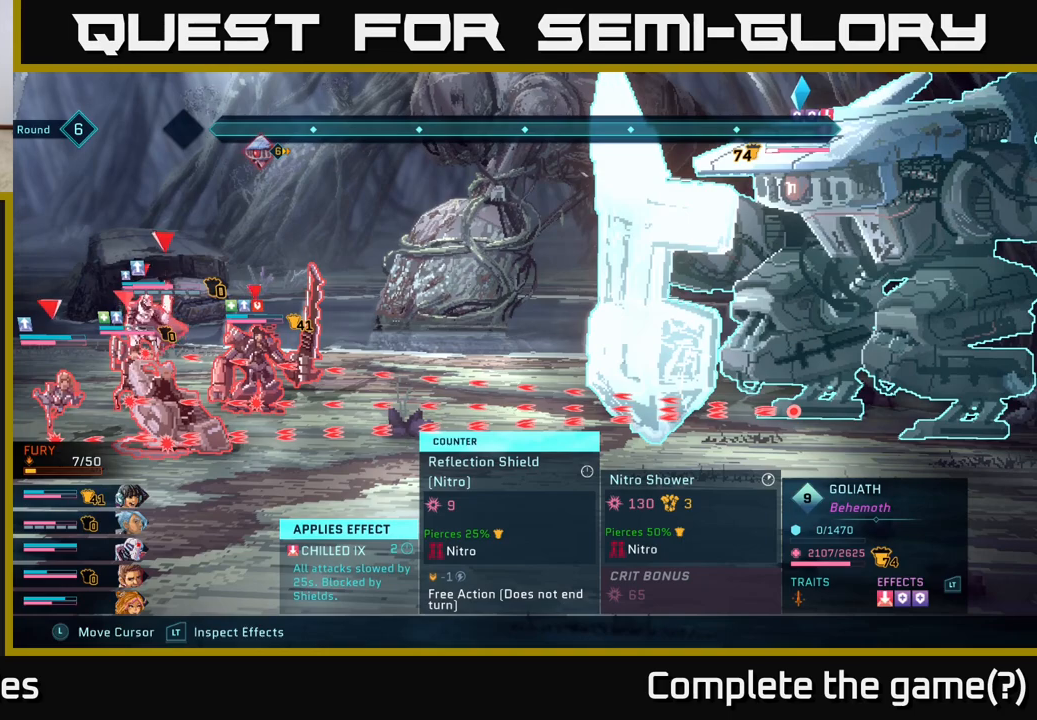
{"buttons": ["R2"], "left_stick": "center", "right_stick": "center", "events": []}
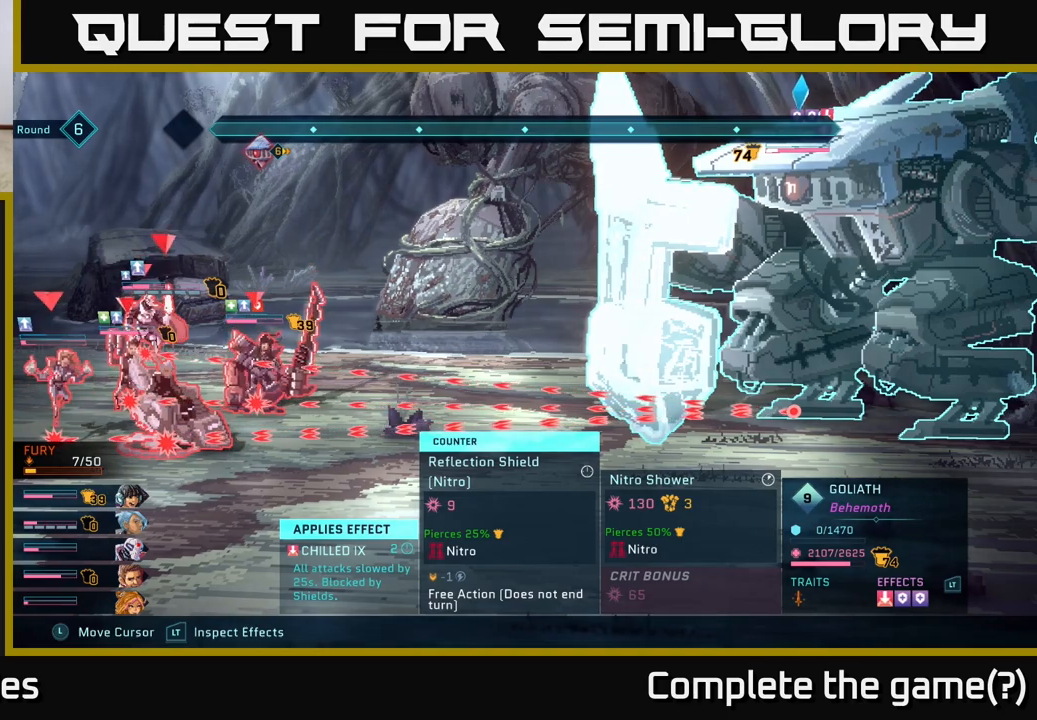
{"buttons": ["R2"], "left_stick": "center", "right_stick": "center", "events": []}
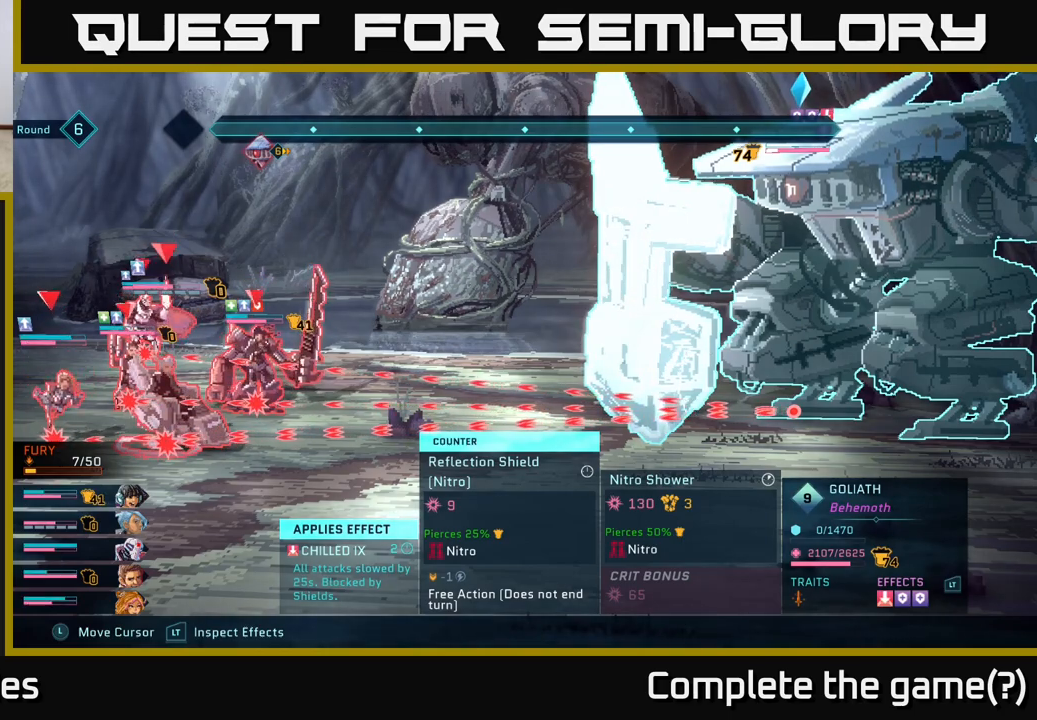
{"buttons": ["R2"], "left_stick": "center", "right_stick": "center", "events": []}
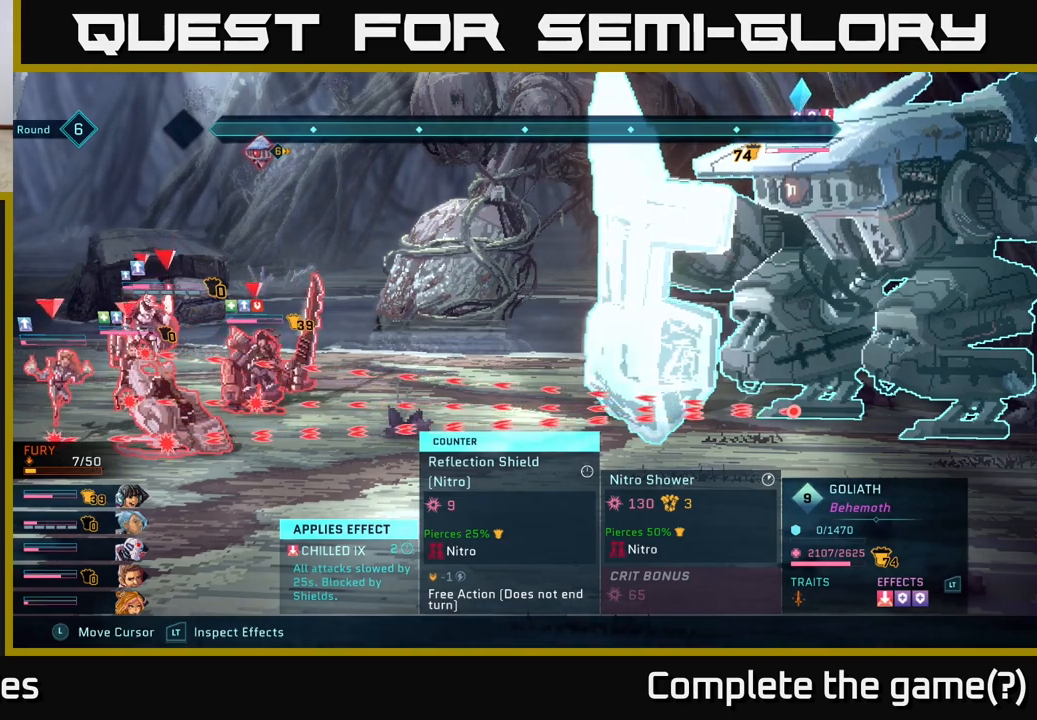
{"buttons": ["R2"], "left_stick": "center", "right_stick": "center", "events": []}
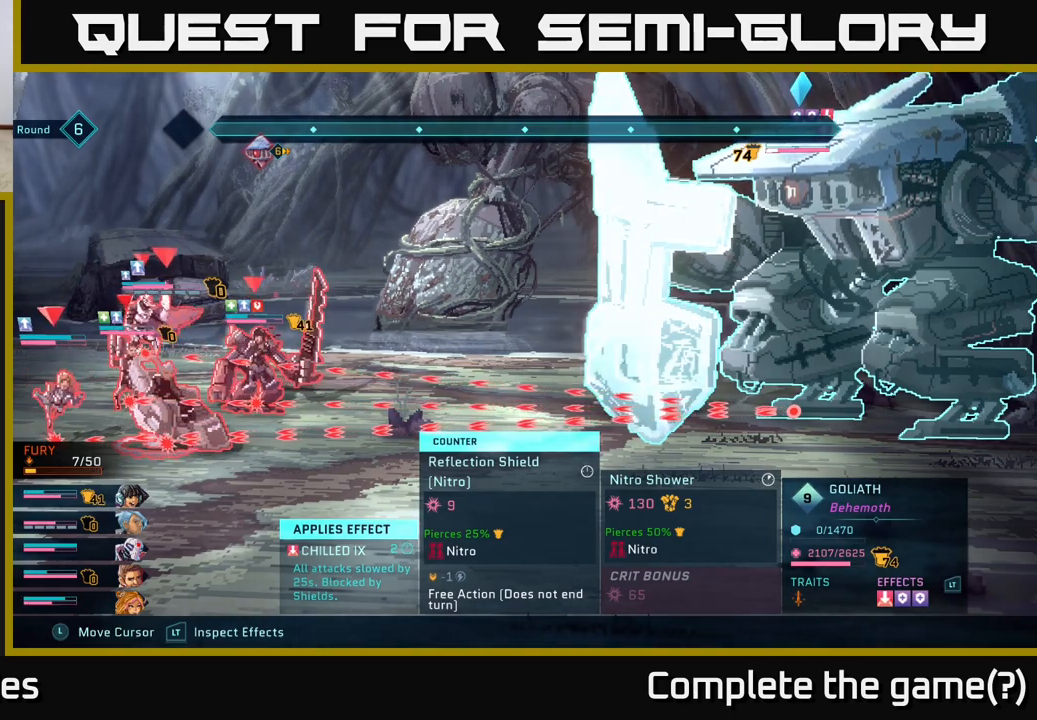
{"buttons": ["R2"], "left_stick": "center", "right_stick": "center", "events": []}
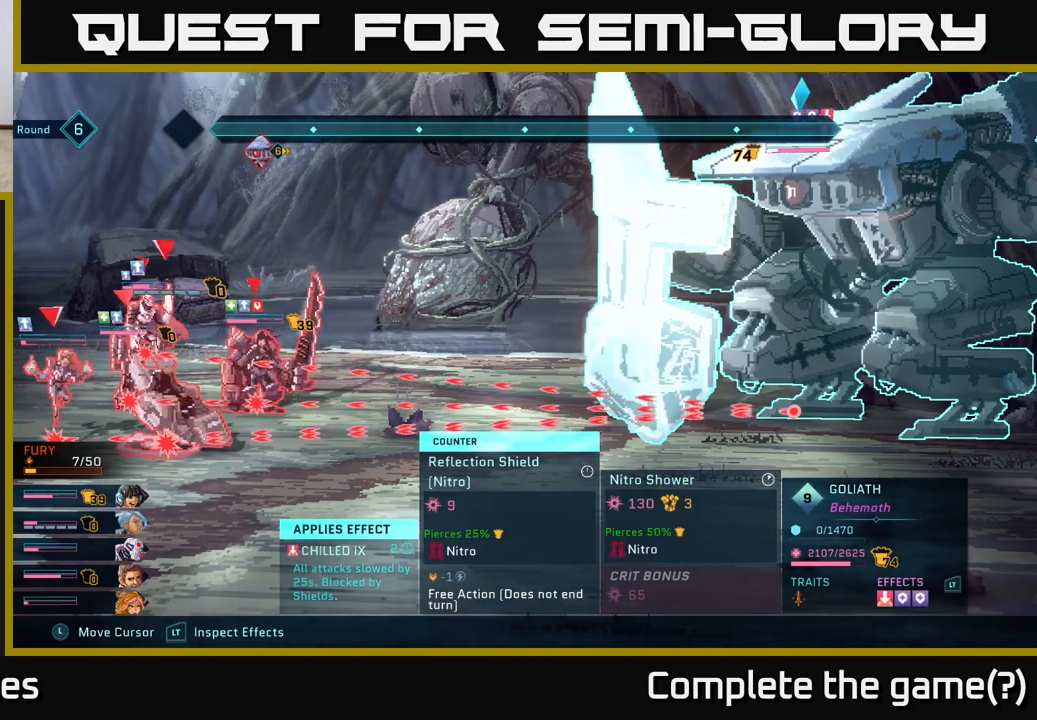
{"buttons": [], "left_stick": "center", "right_stick": "center", "events": [[200, "R2", "up"]]}
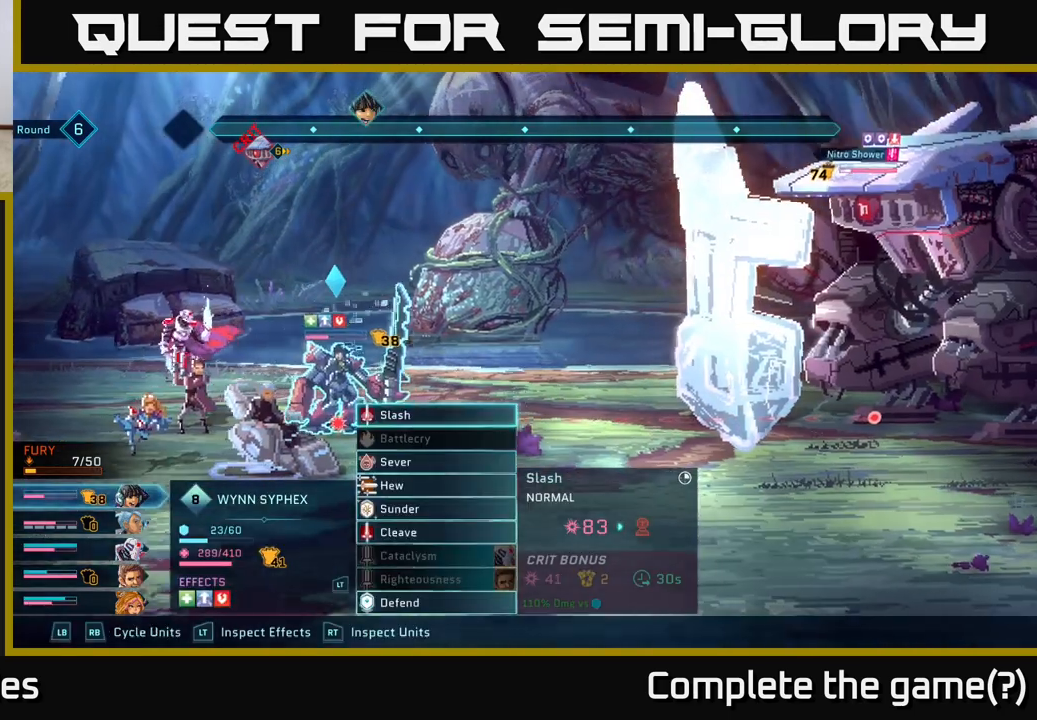
{"buttons": [], "left_stick": "center", "right_stick": "center", "events": []}
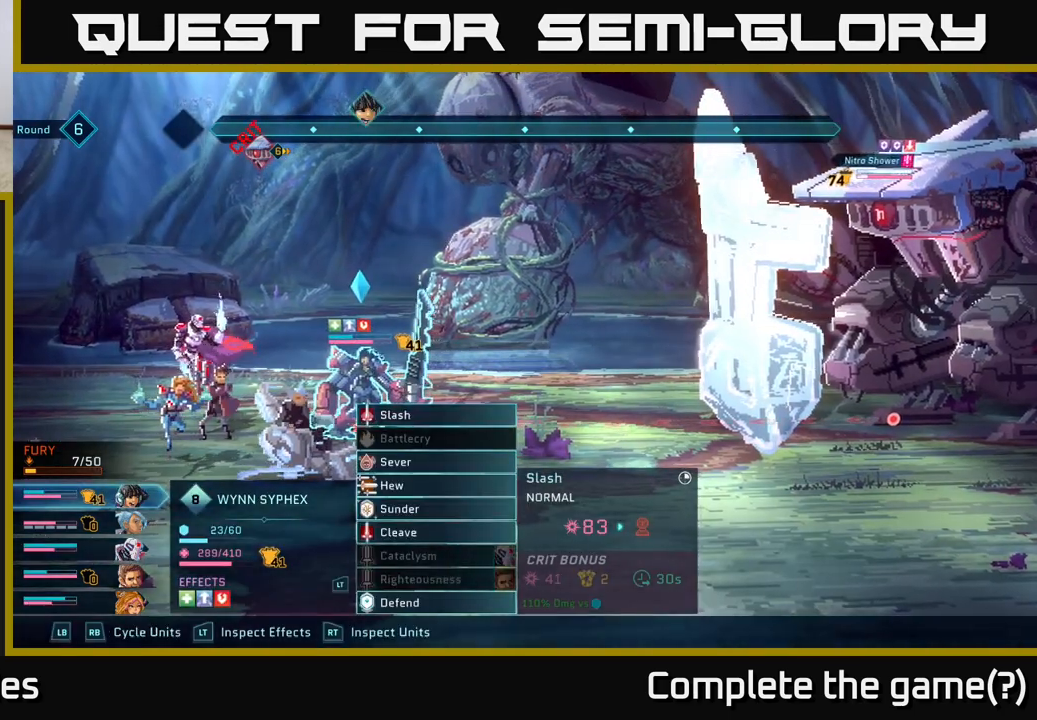
{"buttons": [], "left_stick": "center", "right_stick": "center", "events": []}
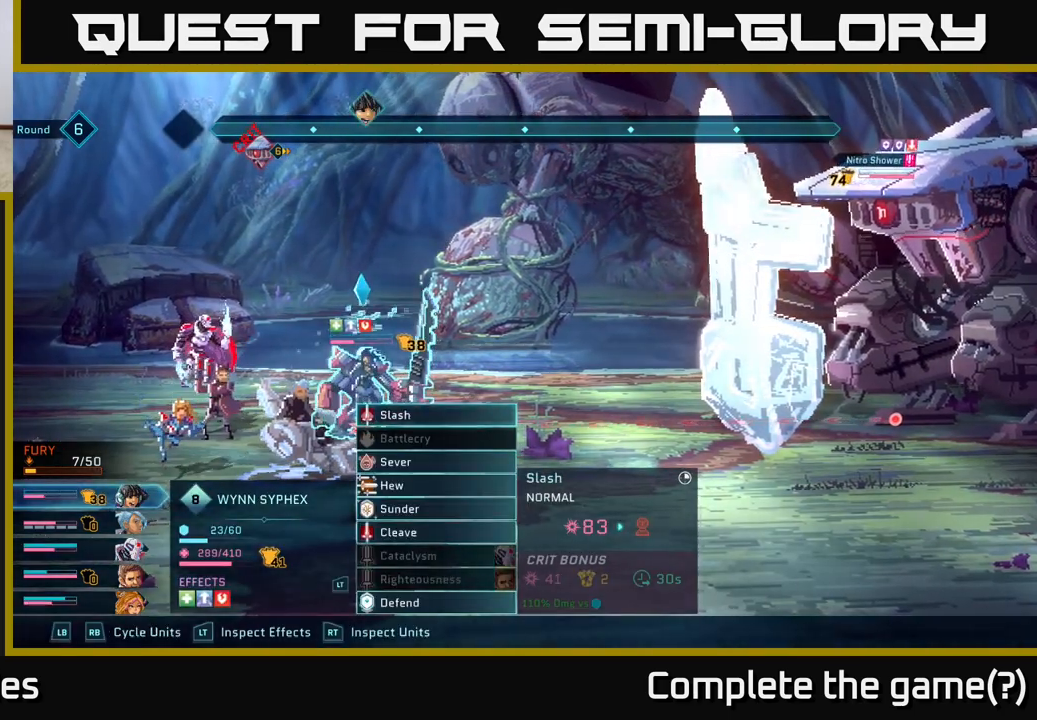
{"buttons": [], "left_stick": "center", "right_stick": "center", "events": []}
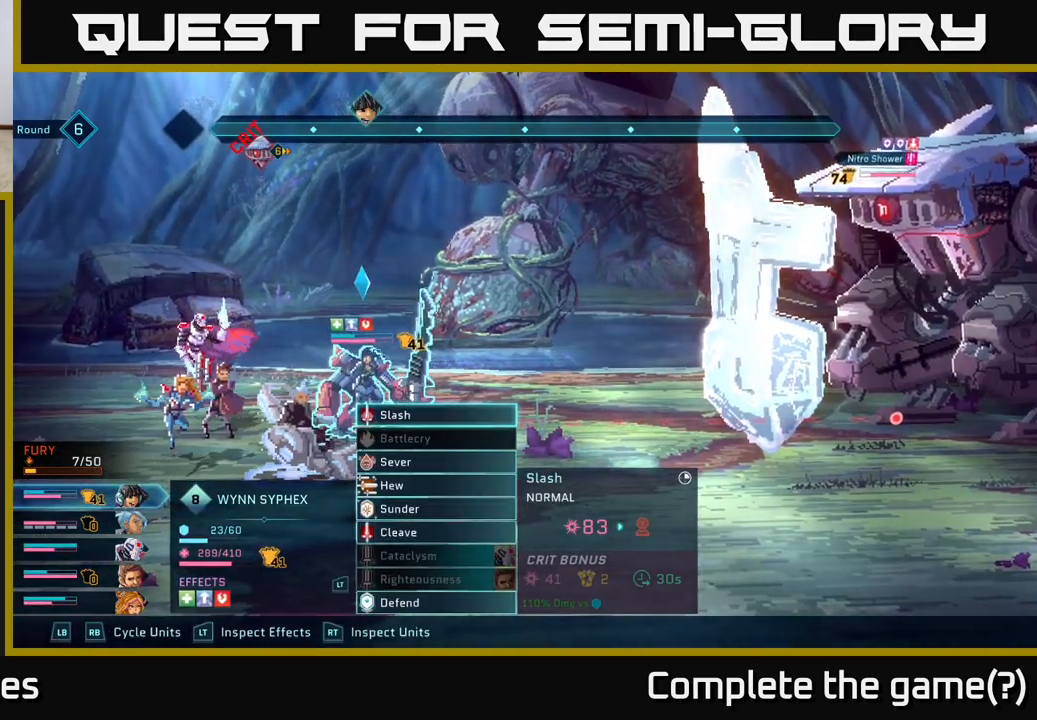
{"buttons": [], "left_stick": "center", "right_stick": "center", "events": []}
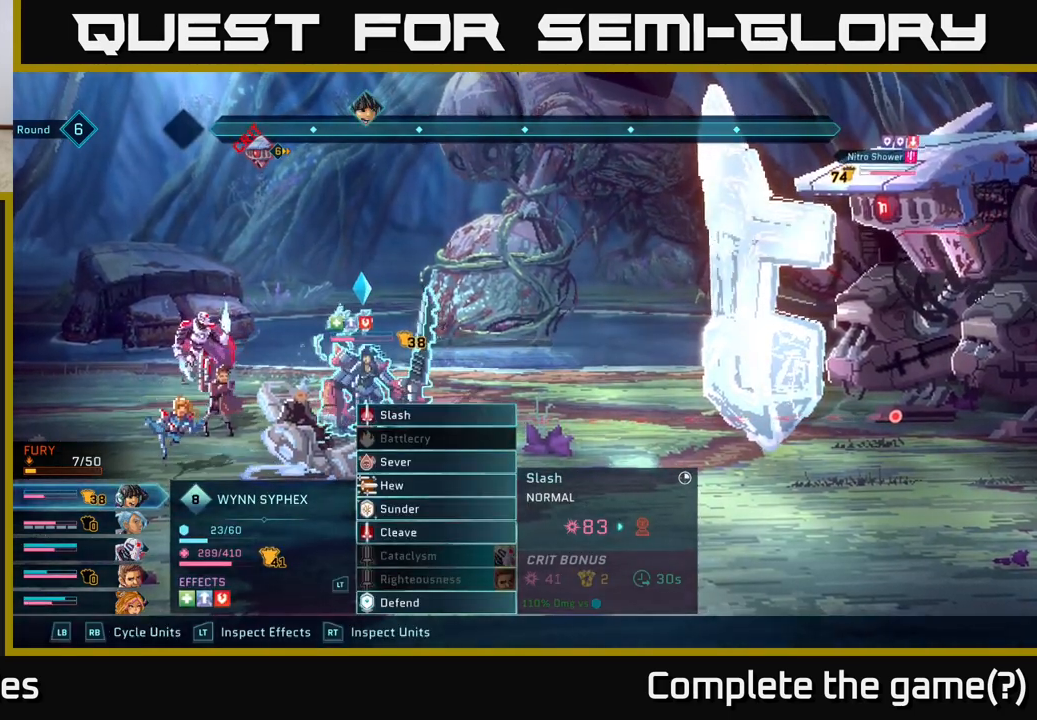
{"buttons": [], "left_stick": "center", "right_stick": "center", "events": []}
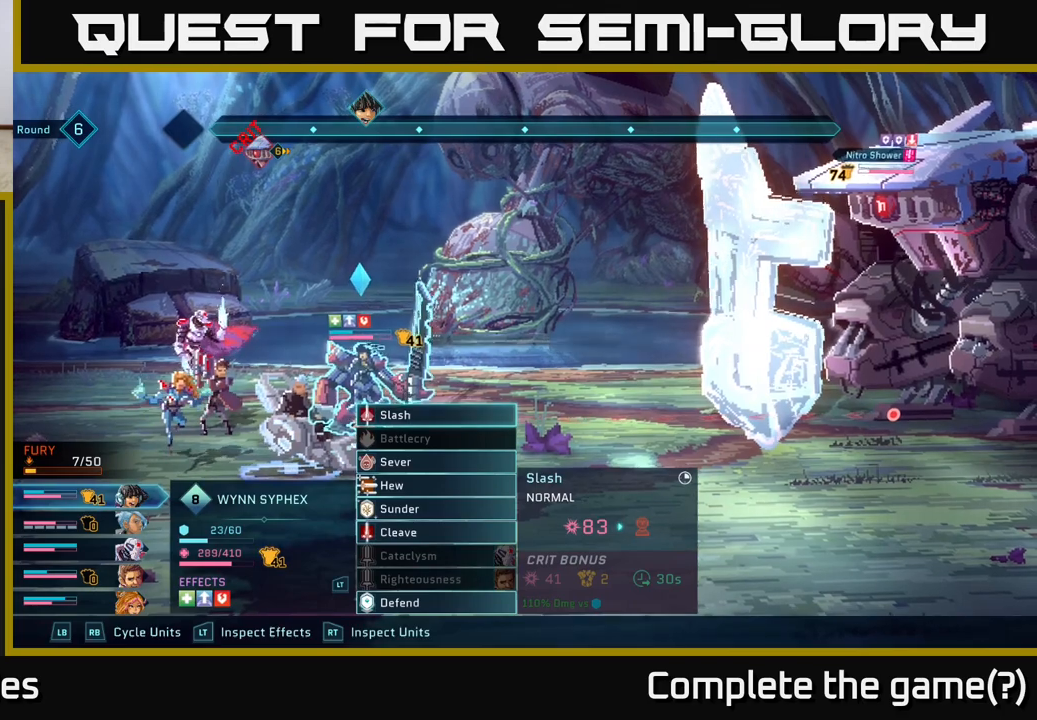
{"buttons": [], "left_stick": "center", "right_stick": "center", "events": []}
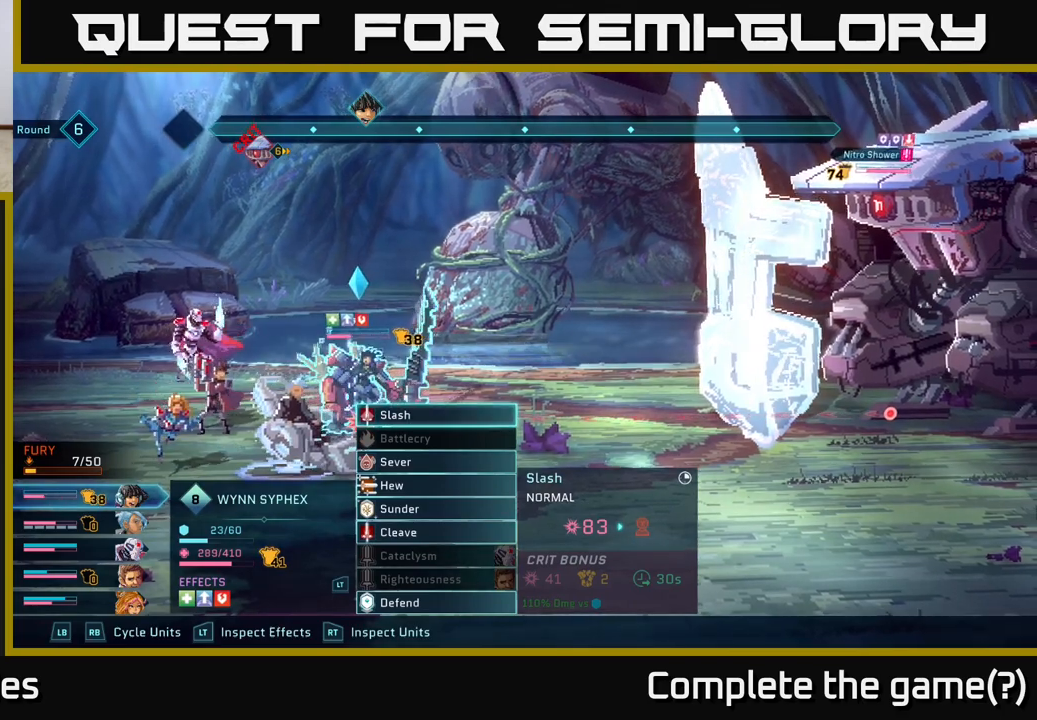
{"buttons": [], "left_stick": "center", "right_stick": "center", "events": [[83, "L1", "down"], [200, "L1", "up"]]}
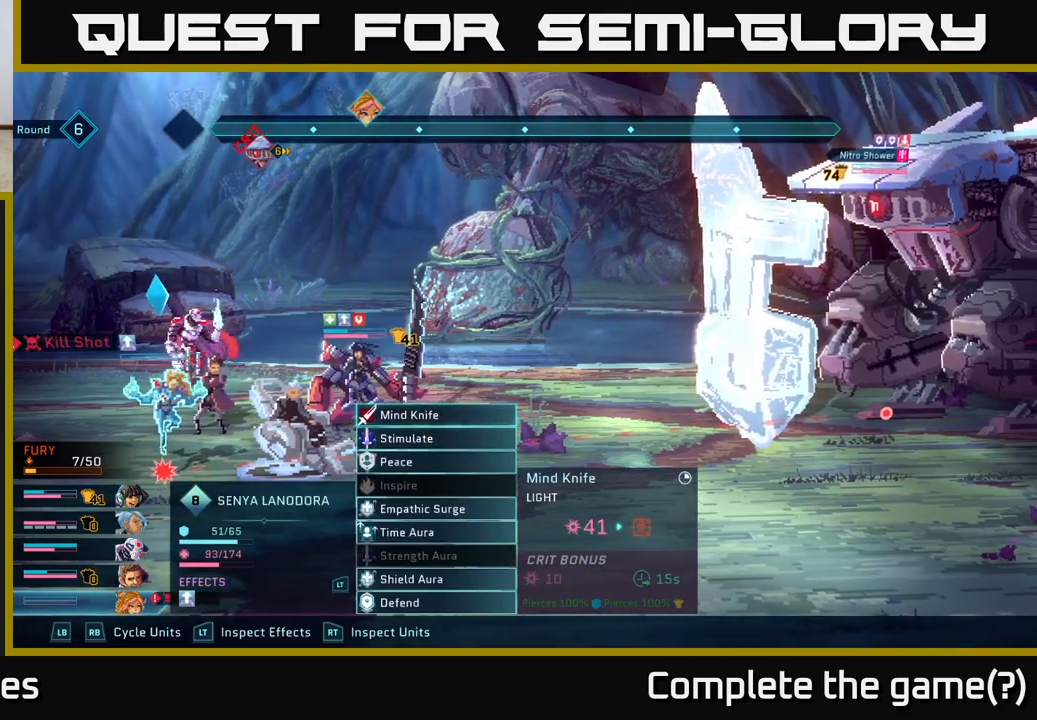
{"buttons": [], "left_stick": "center", "right_stick": "center", "events": []}
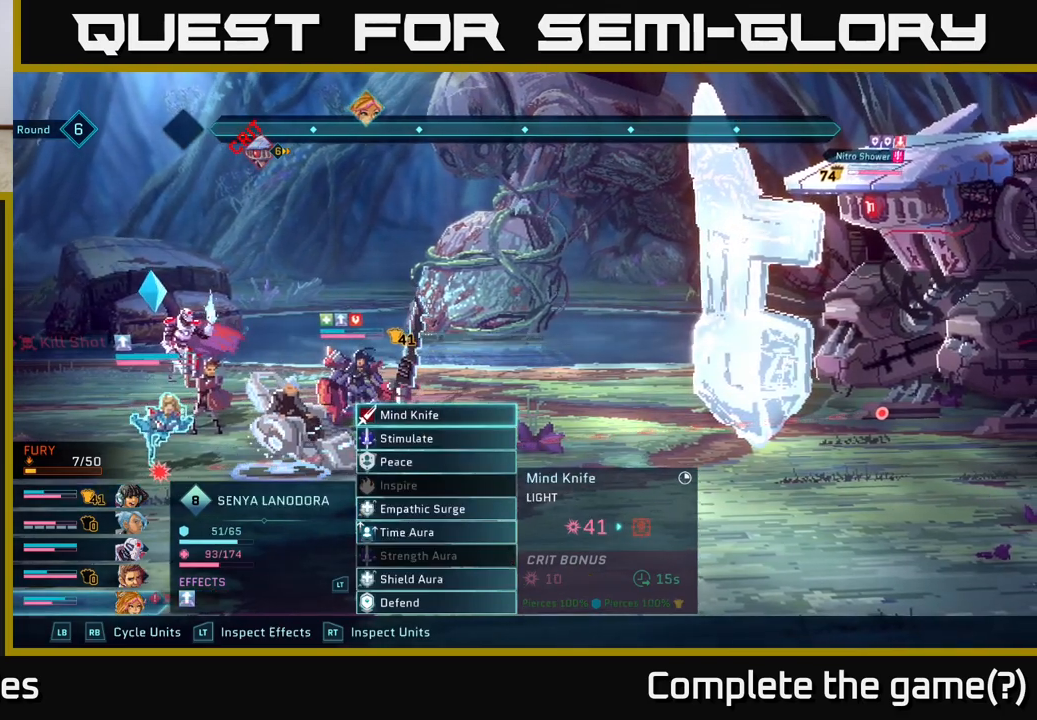
{"buttons": [], "left_stick": "center", "right_stick": "center", "events": [[117, "left_stick", "down"], [333, "left_stick", "center"]]}
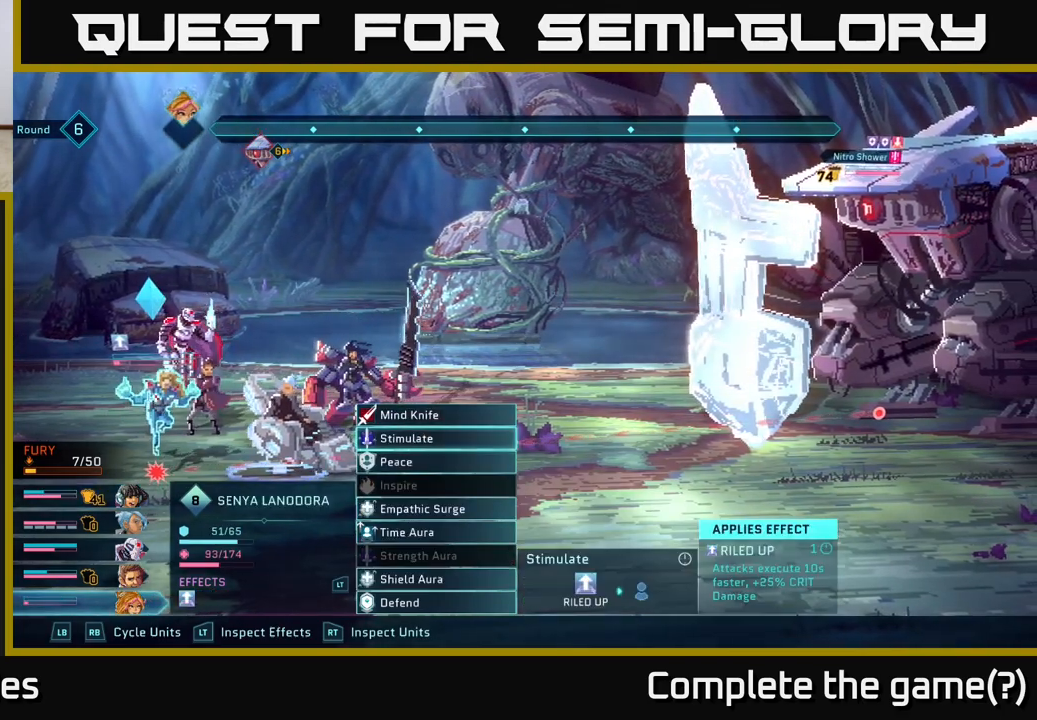
{"buttons": [], "left_stick": "center", "right_stick": "center", "events": [[100, "R1", "down"], [267, "R1", "up"]]}
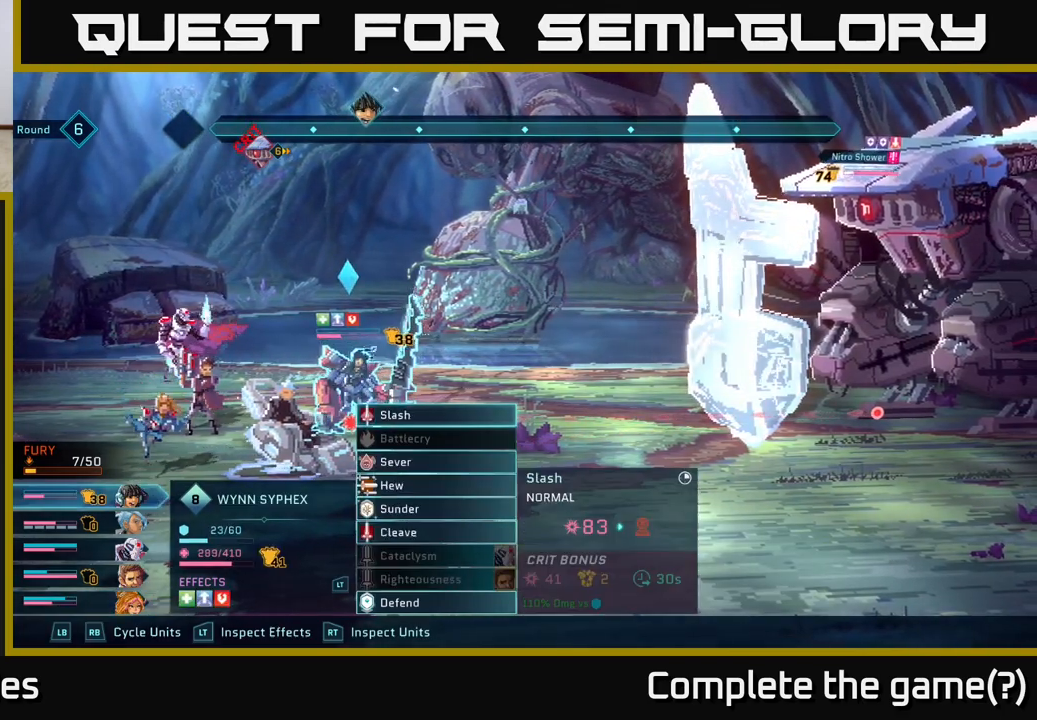
{"buttons": ["R1"], "left_stick": "center", "right_stick": "center", "events": [[183, "left_stick", "down"], [367, "left_stick", "center"], [467, "R1", "down"]]}